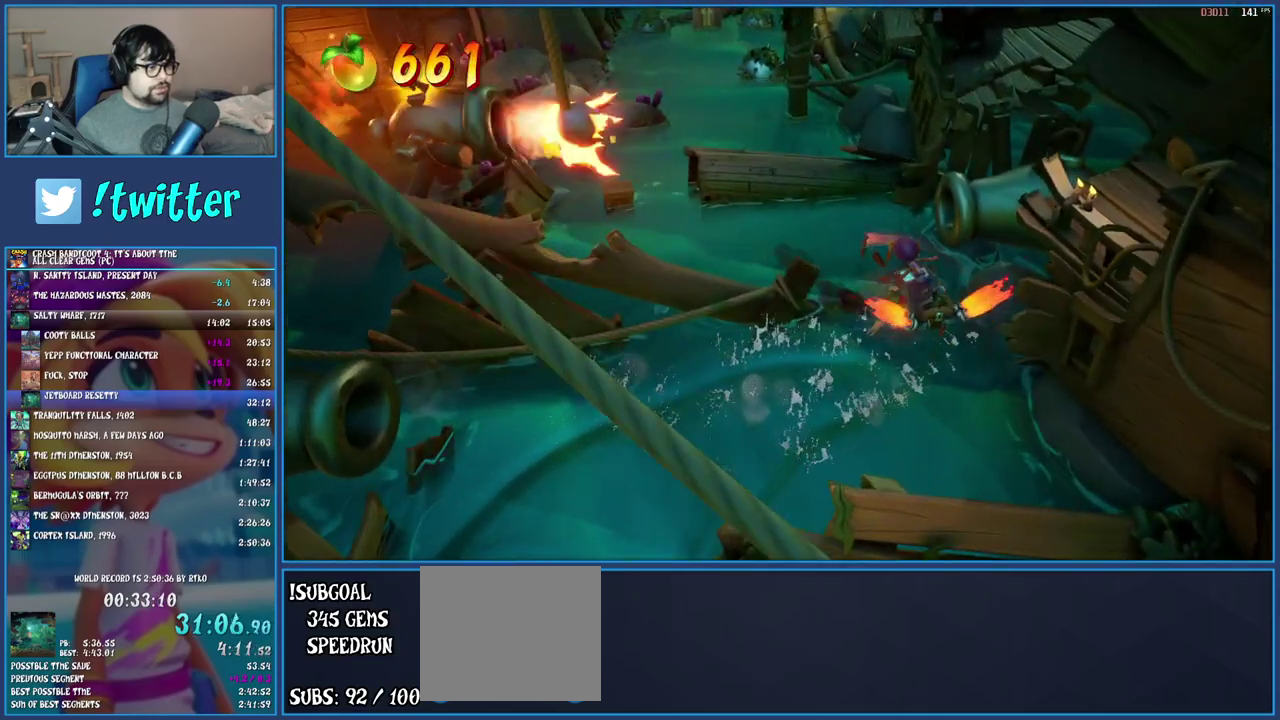
Gameplay with a controller (PlayStation layout); each line is a JSON object with the inputs held at the frame after it. "events" lists button and stick changes between this image and that frame as [ms after this image, input, new state], when the widget could be followed in between. Not read: L3 R3 TOUCHPAD.
{"buttons": ["CROSS"], "left_stick": "left", "right_stick": "center", "events": []}
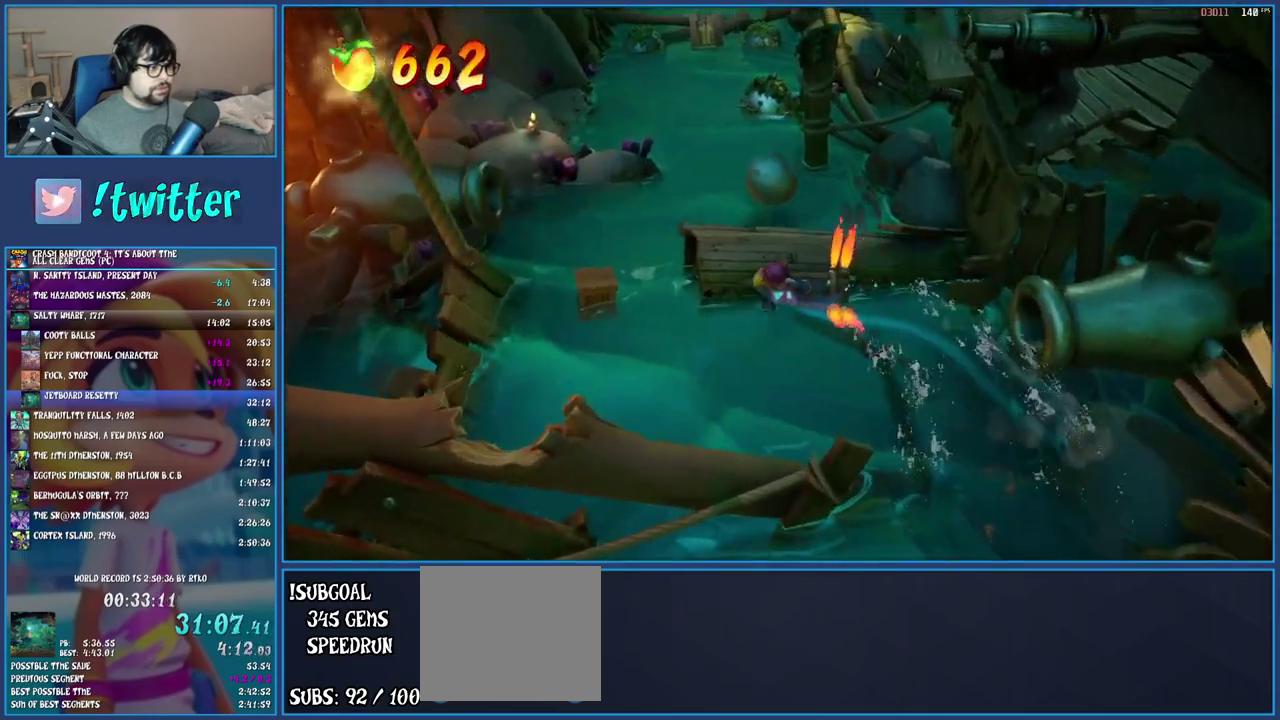
{"buttons": ["CROSS"], "left_stick": "right", "right_stick": "center", "events": [[17, "left_stick", "up-left"], [167, "left_stick", "up"], [250, "left_stick", "up-right"], [383, "left_stick", "right"]]}
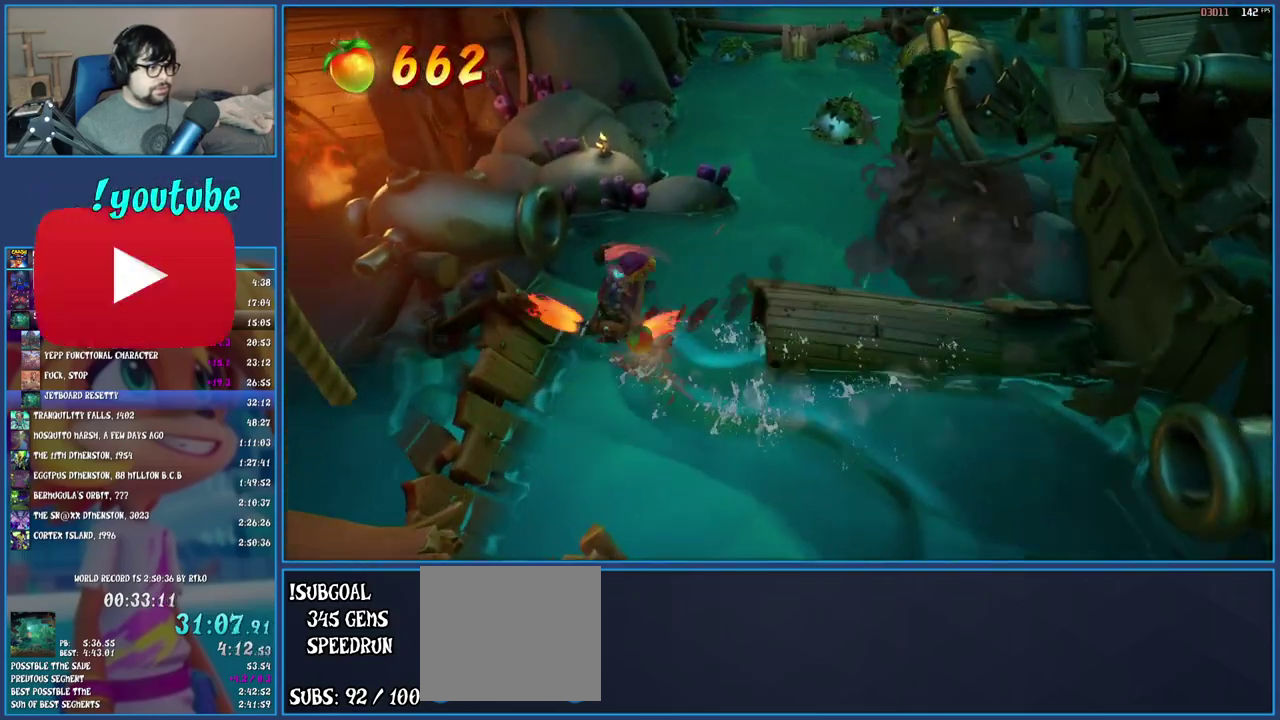
{"buttons": ["CROSS"], "left_stick": "up-right", "right_stick": "center", "events": [[350, "left_stick", "up-right"]]}
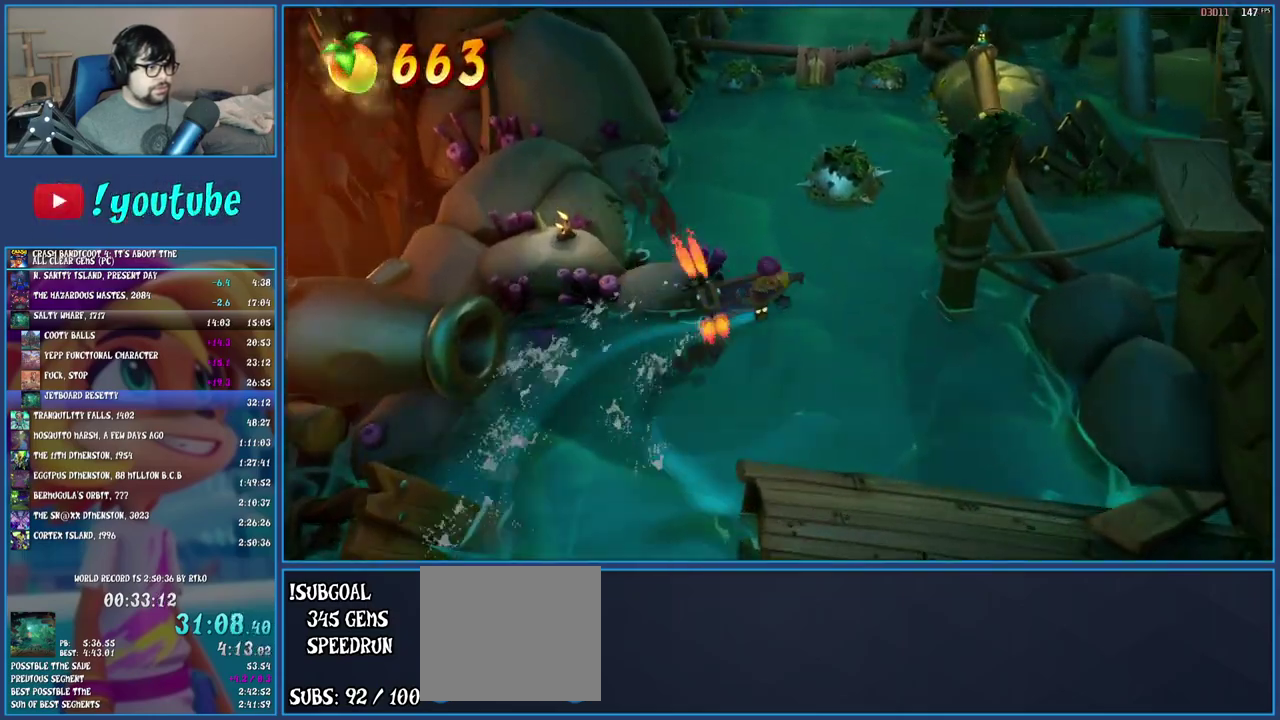
{"buttons": ["CROSS"], "left_stick": "up", "right_stick": "center", "events": [[333, "left_stick", "up"]]}
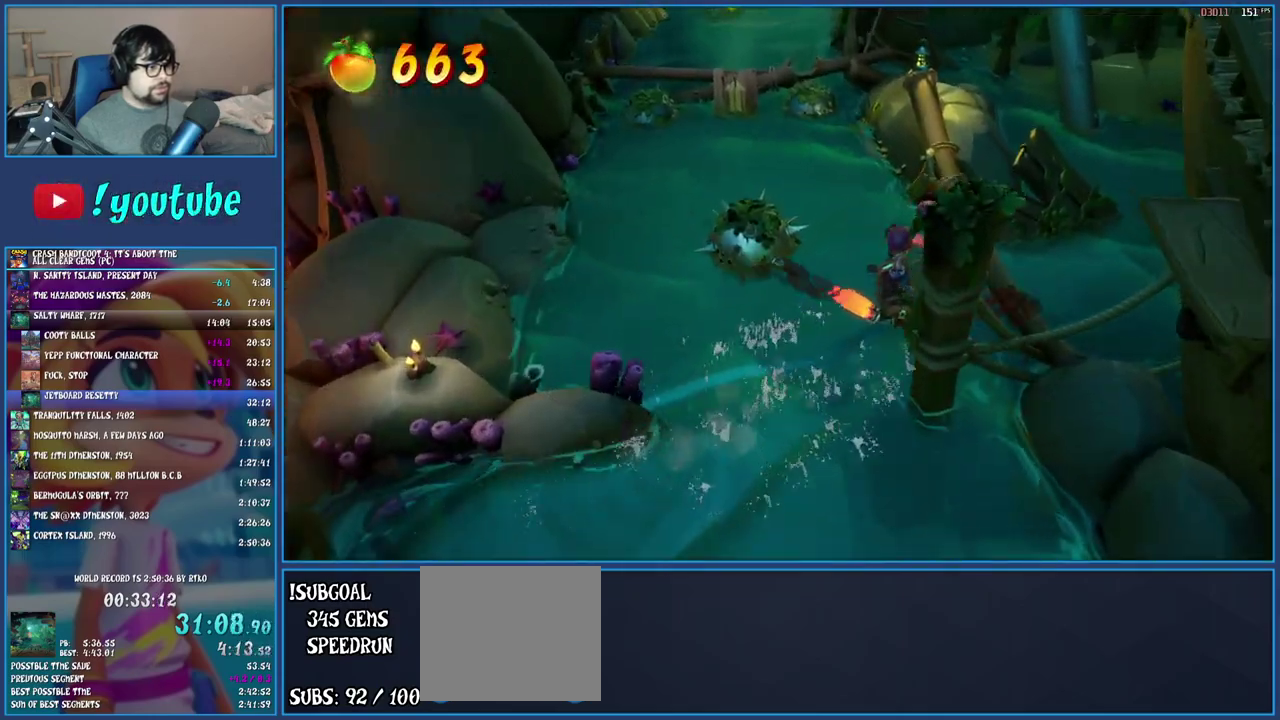
{"buttons": ["CROSS"], "left_stick": "up", "right_stick": "center", "events": [[50, "left_stick", "up-left"], [483, "left_stick", "up"]]}
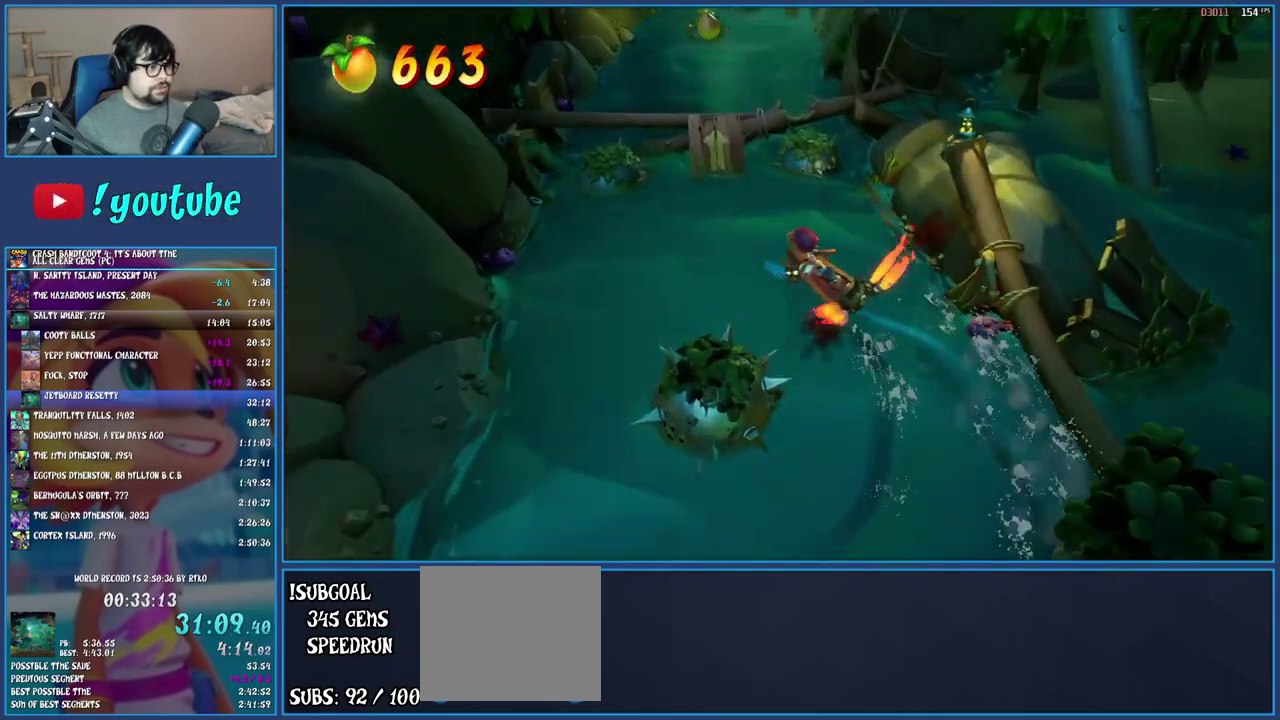
{"buttons": ["CROSS"], "left_stick": "up", "right_stick": "center", "events": []}
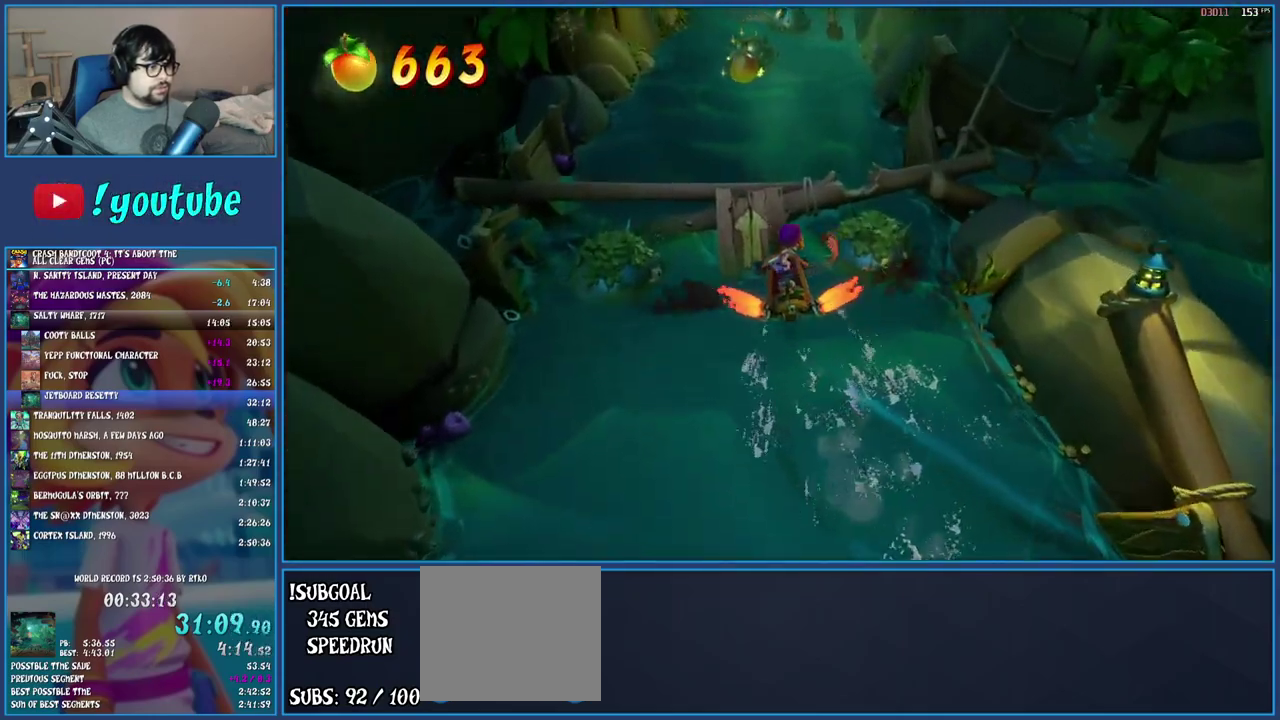
{"buttons": ["CROSS"], "left_stick": "up-left", "right_stick": "center", "events": [[317, "left_stick", "up-left"]]}
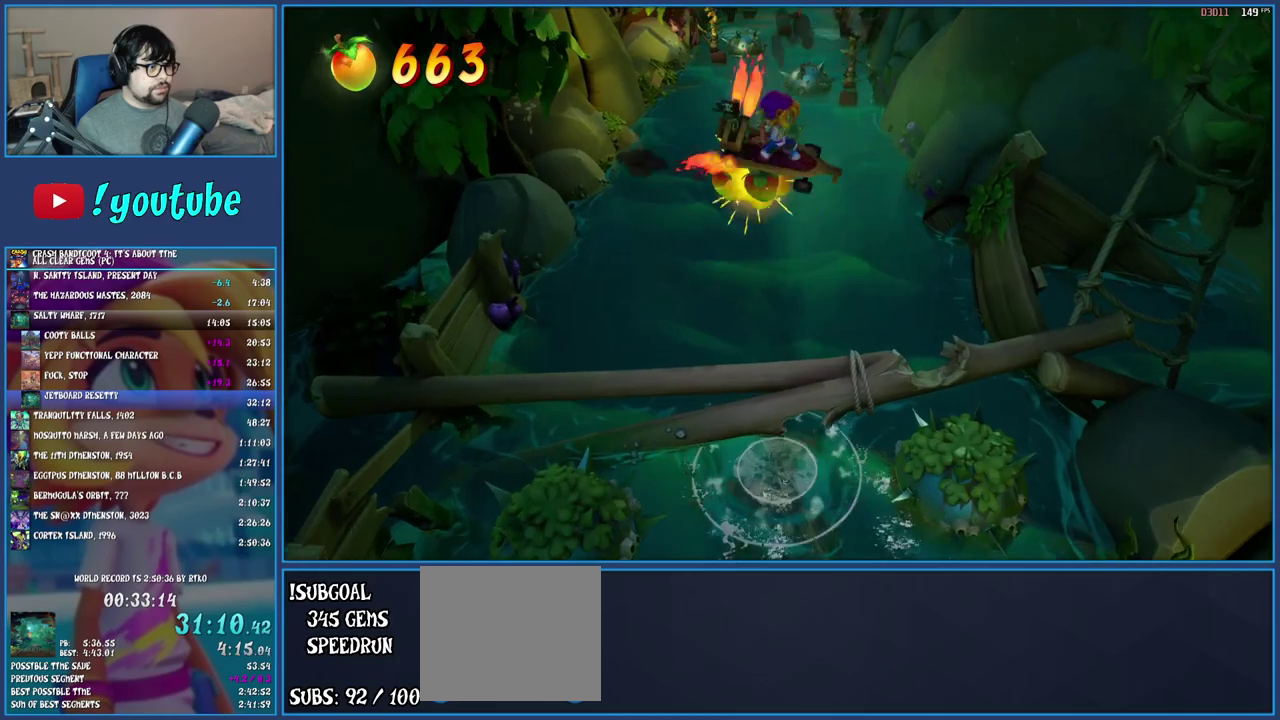
{"buttons": ["CROSS"], "left_stick": "up-left", "right_stick": "center", "events": []}
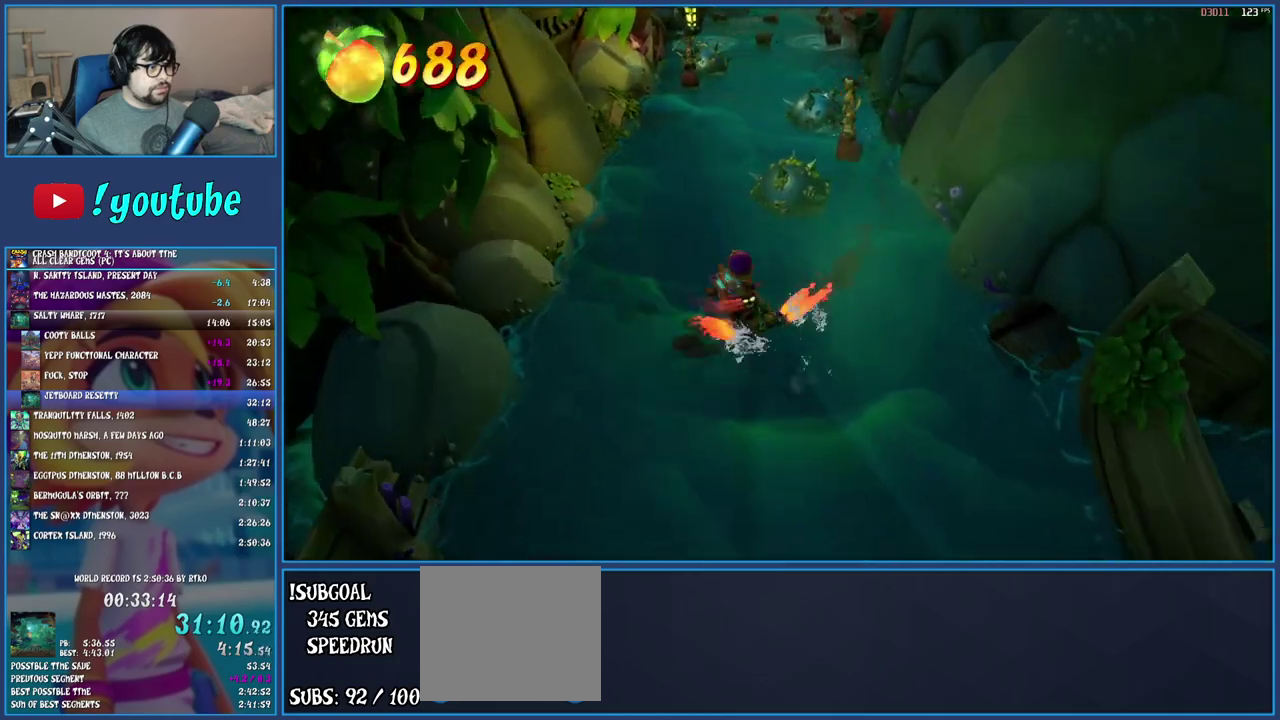
{"buttons": ["CROSS"], "left_stick": "up-right", "right_stick": "center", "events": [[17, "left_stick", "up"], [150, "left_stick", "up-right"]]}
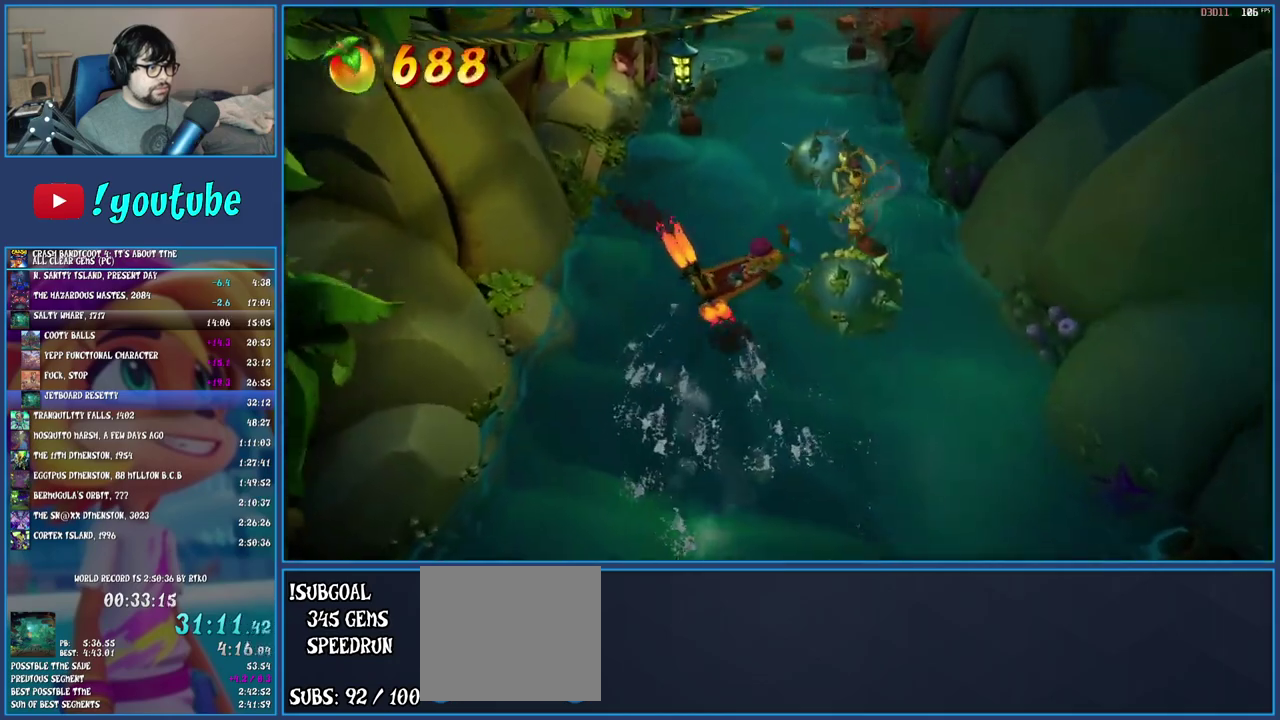
{"buttons": ["CROSS"], "left_stick": "up", "right_stick": "center", "events": [[367, "left_stick", "up"]]}
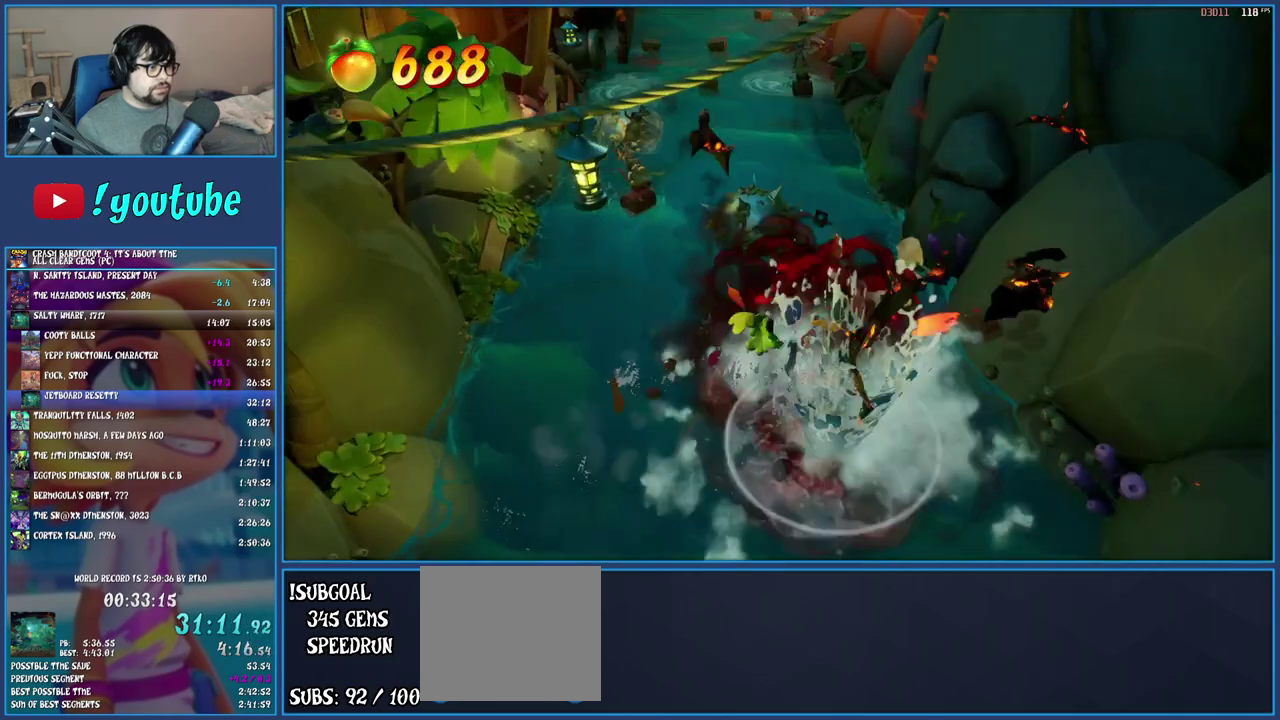
{"buttons": ["CROSS"], "left_stick": "up-left", "right_stick": "center", "events": [[267, "left_stick", "up-left"], [350, "left_stick", "up"], [433, "left_stick", "up-left"]]}
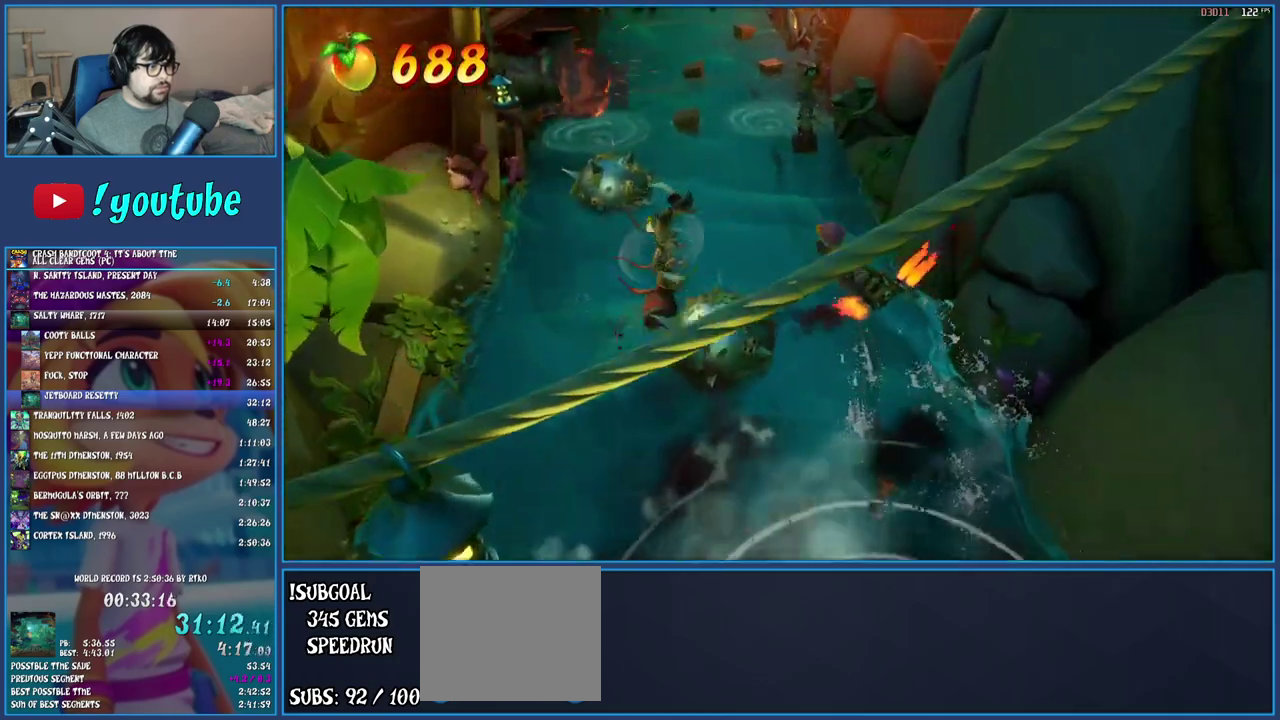
{"buttons": ["CROSS"], "left_stick": "up", "right_stick": "center", "events": [[283, "left_stick", "up"]]}
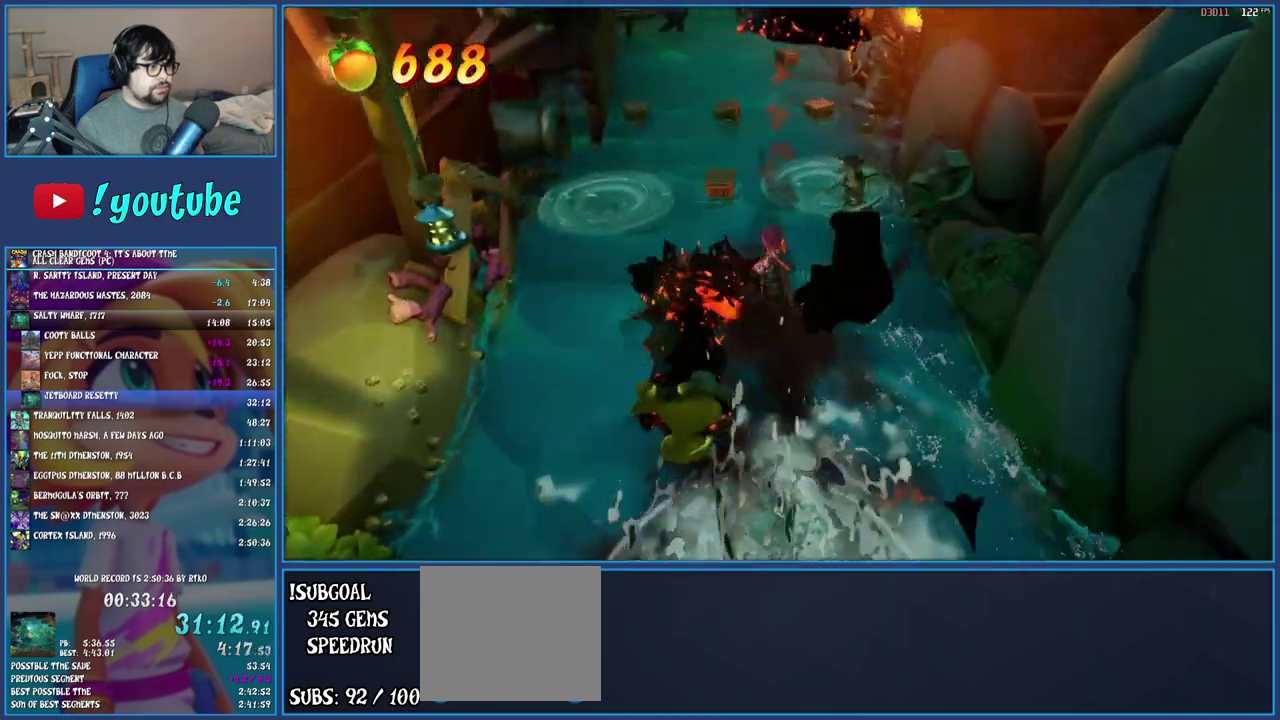
{"buttons": ["CROSS"], "left_stick": "up-left", "right_stick": "center", "events": [[250, "left_stick", "up-left"]]}
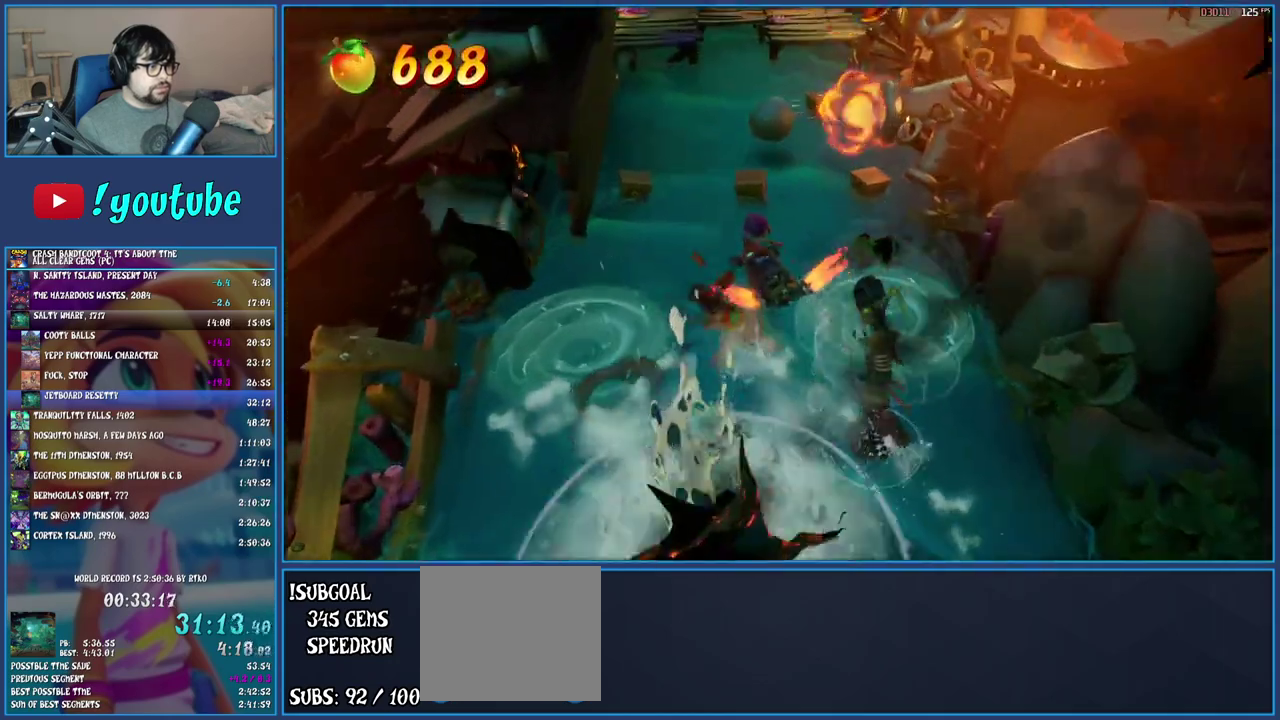
{"buttons": [], "left_stick": "up", "right_stick": "center", "events": [[67, "CROSS", "up"], [250, "left_stick", "left"], [433, "left_stick", "up-left"], [500, "left_stick", "up"]]}
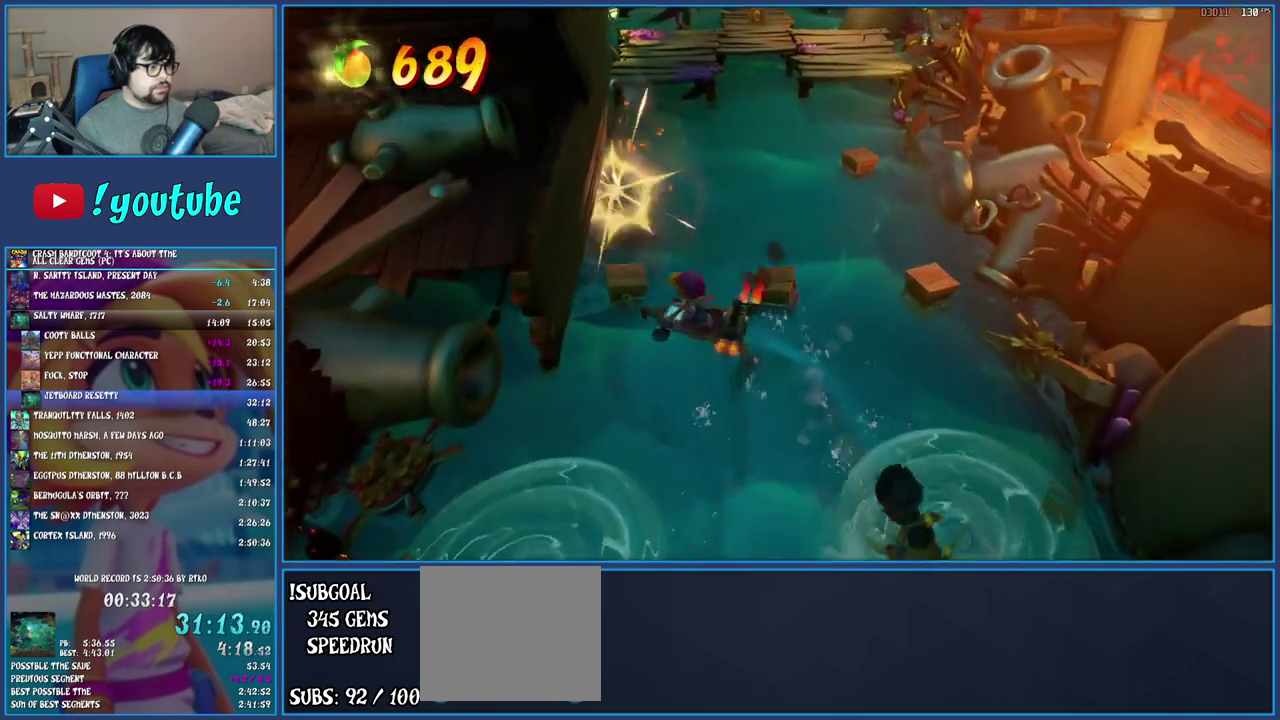
{"buttons": [], "left_stick": "down-right", "right_stick": "center", "events": [[50, "left_stick", "up-right"], [167, "left_stick", "right"], [333, "left_stick", "down-right"]]}
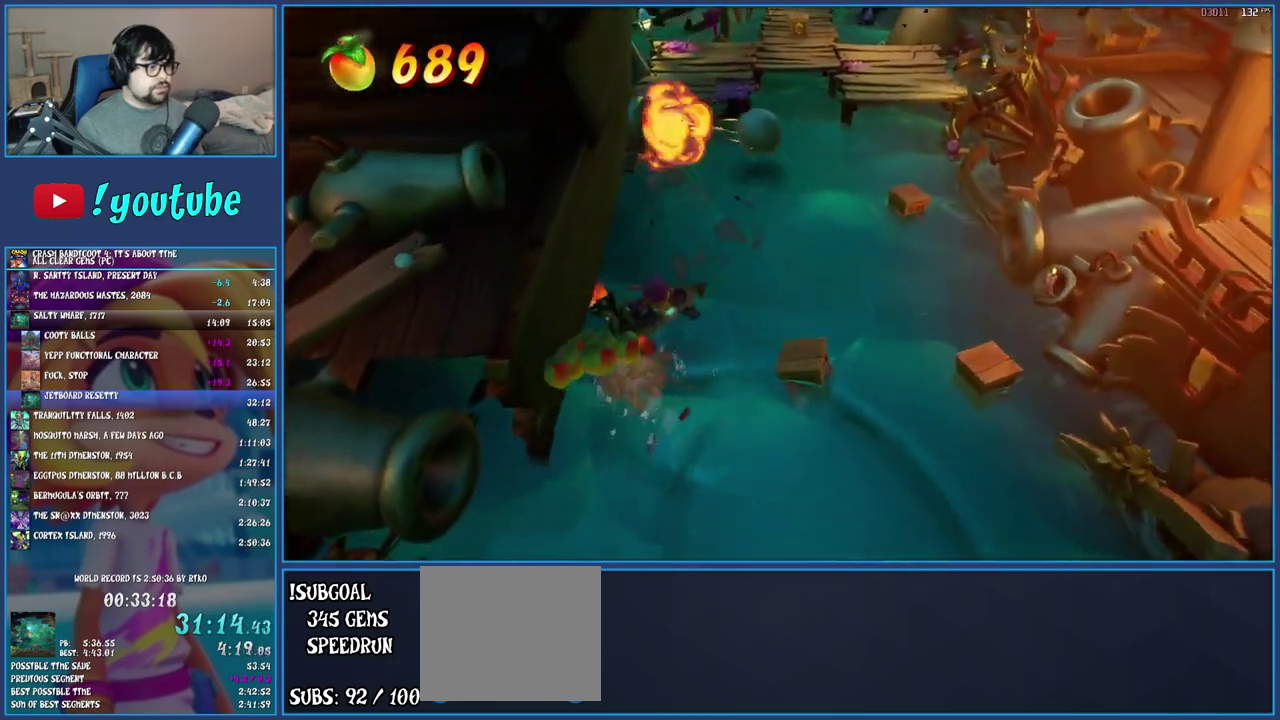
{"buttons": [], "left_stick": "down-right", "right_stick": "center", "events": []}
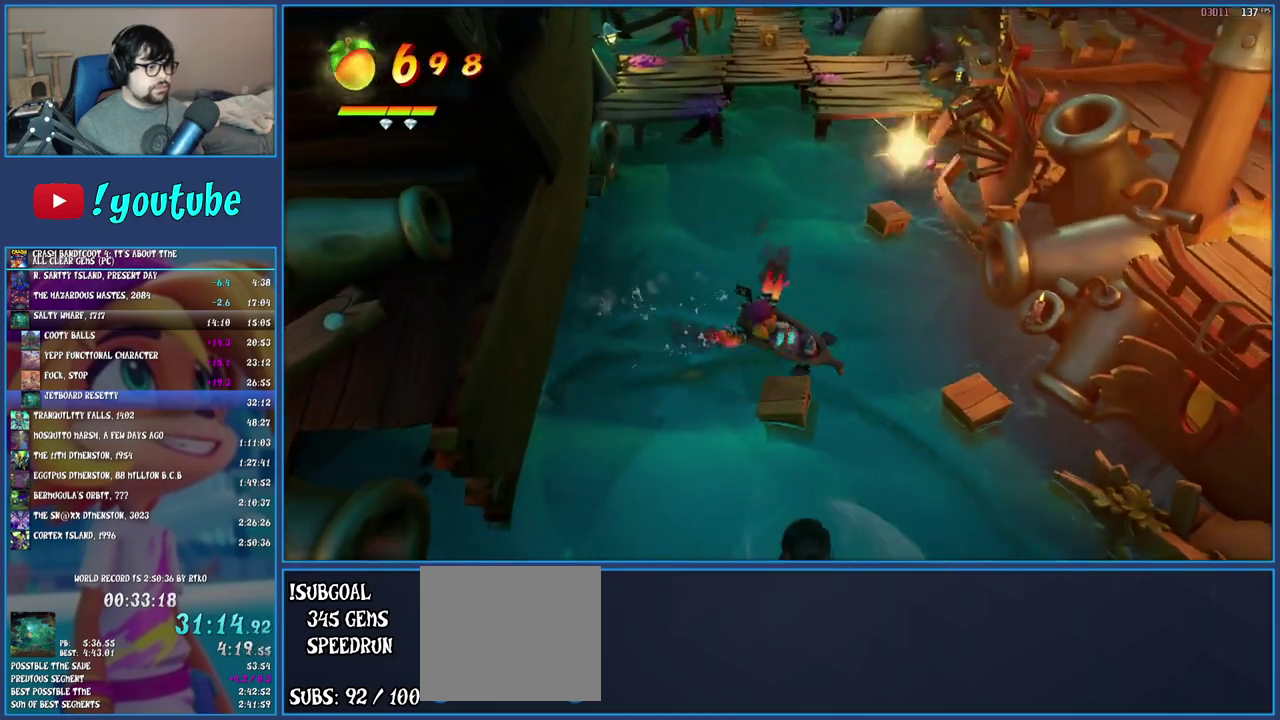
{"buttons": ["CROSS"], "left_stick": "up-right", "right_stick": "center", "events": [[117, "left_stick", "right"], [300, "left_stick", "up-right"], [500, "CROSS", "down"]]}
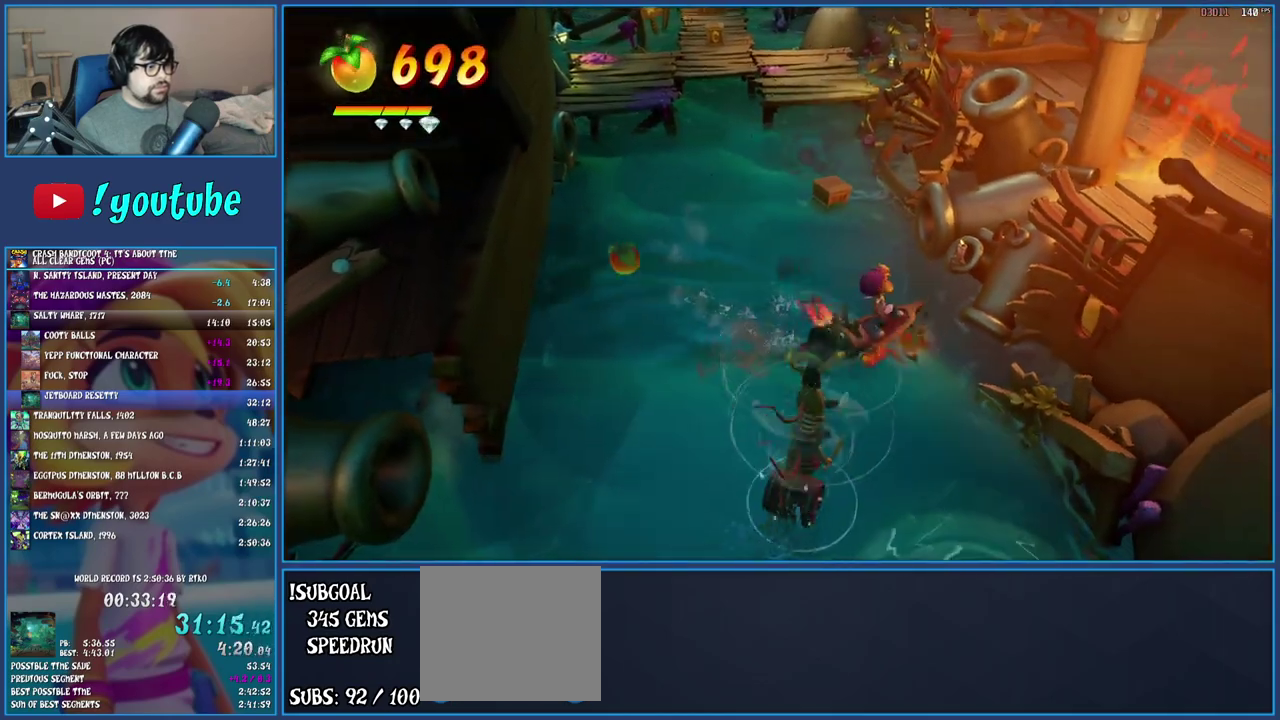
{"buttons": ["CROSS"], "left_stick": "up-left", "right_stick": "center", "events": [[33, "left_stick", "up"], [450, "left_stick", "up-left"]]}
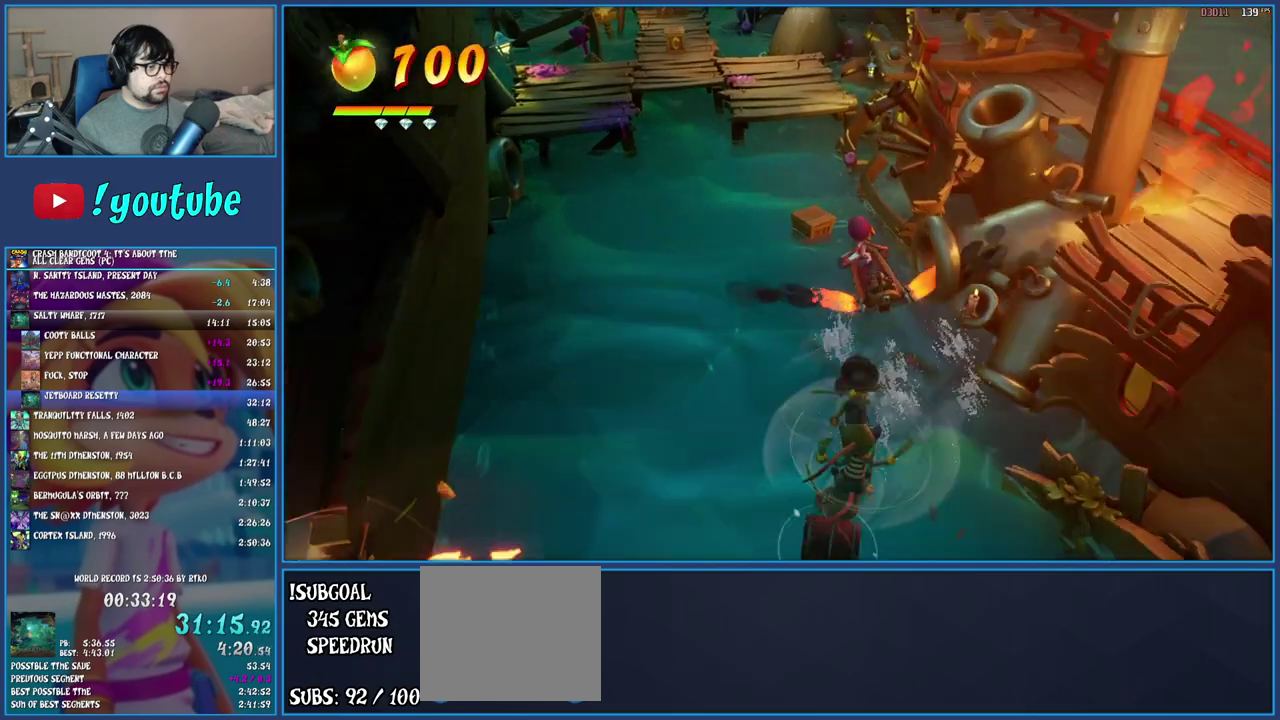
{"buttons": ["CROSS"], "left_stick": "up-left", "right_stick": "center", "events": [[33, "L1", "down"], [33, "L2", "down"], [200, "L1", "up"], [200, "L2", "up"]]}
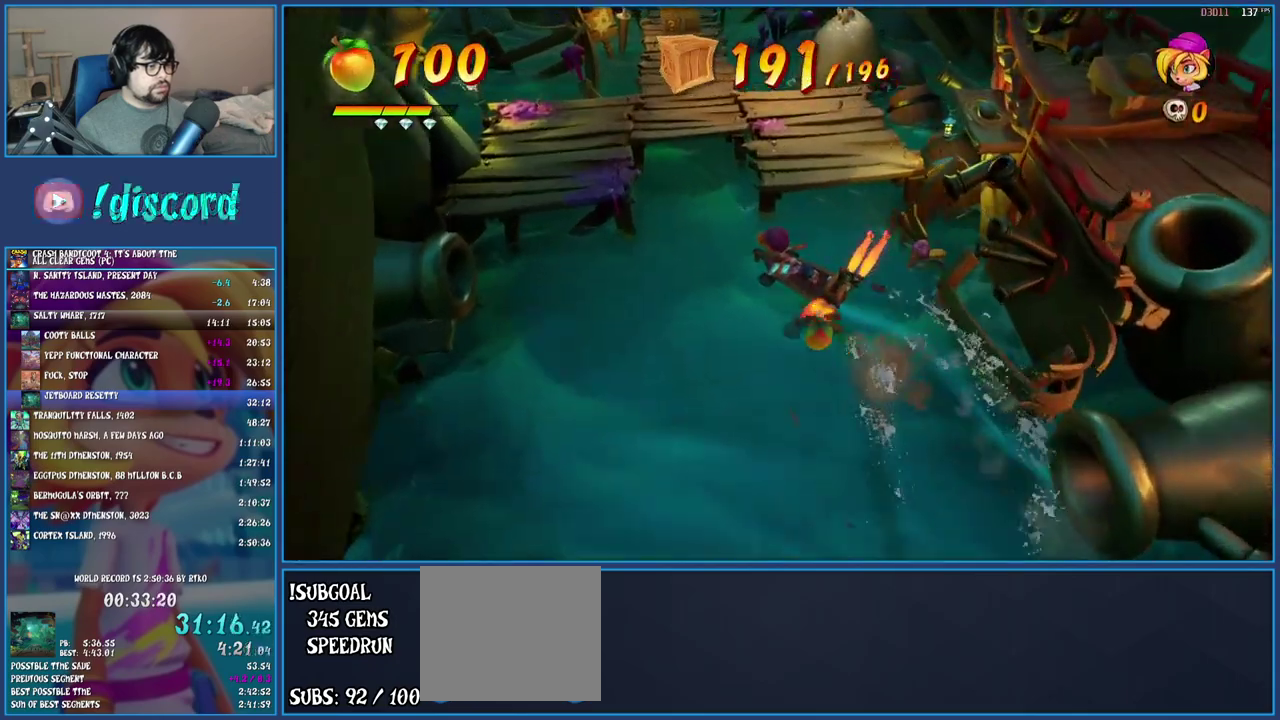
{"buttons": ["CROSS"], "left_stick": "up", "right_stick": "center", "events": [[117, "left_stick", "up"]]}
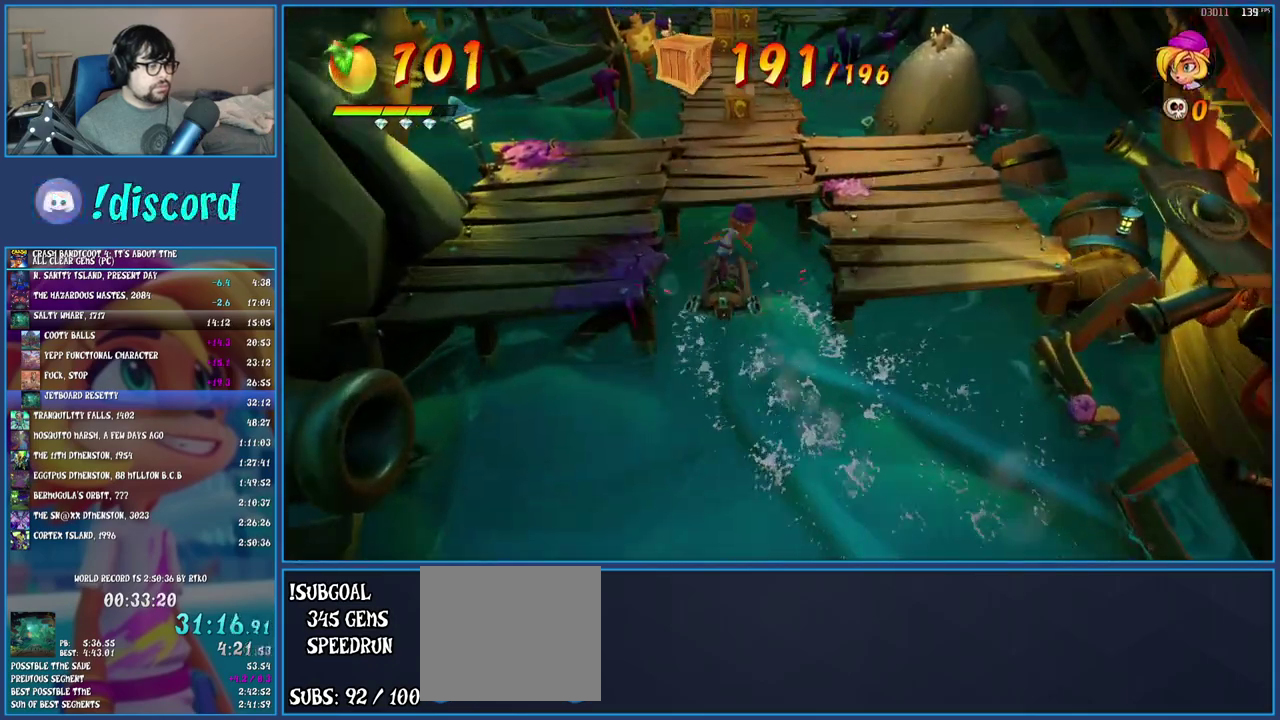
{"buttons": [], "left_stick": "up", "right_stick": "center", "events": [[417, "CROSS", "up"]]}
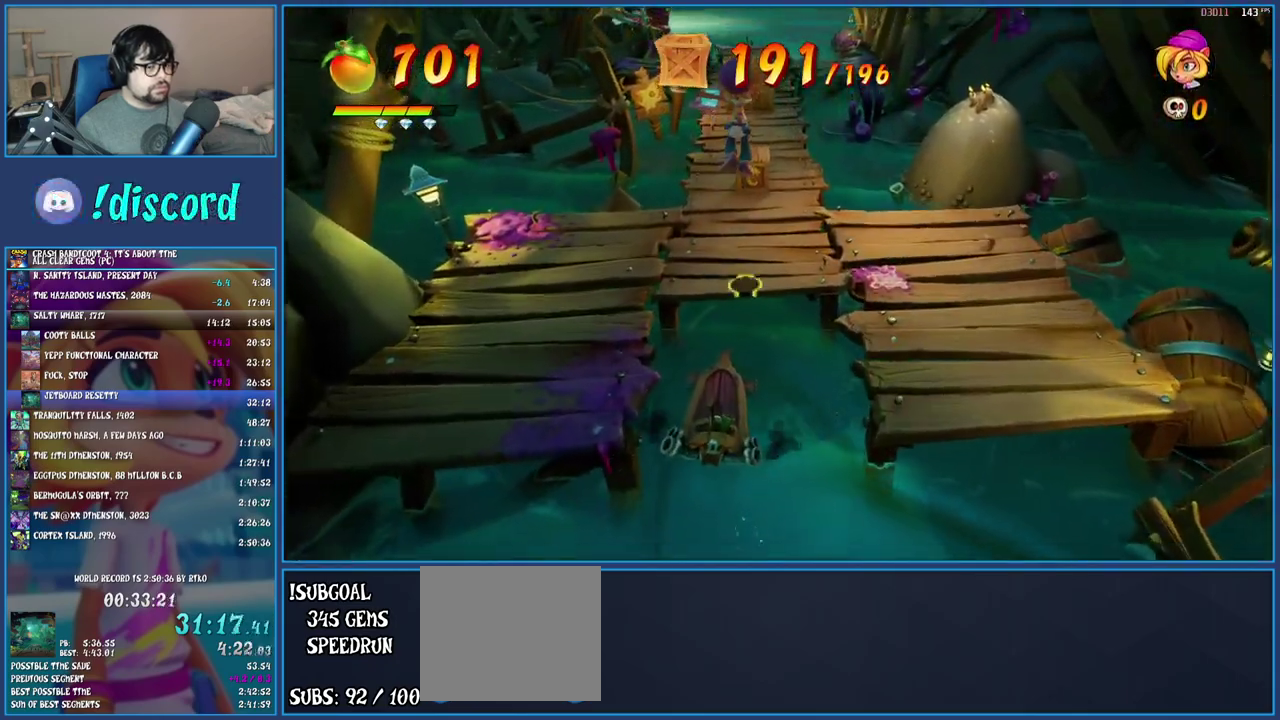
{"buttons": [], "left_stick": "up", "right_stick": "center", "events": []}
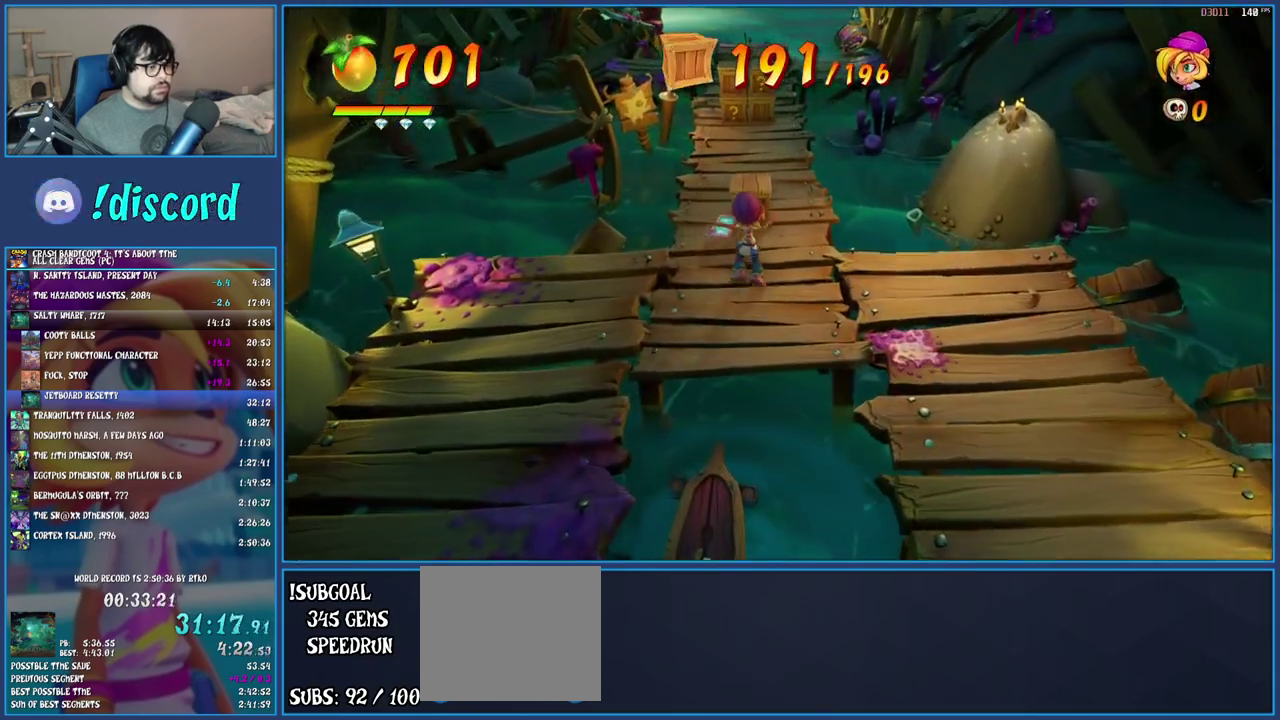
{"buttons": [], "left_stick": "up", "right_stick": "center", "events": [[50, "R1", "down"], [167, "R1", "up"], [250, "SQUARE", "down"], [417, "SQUARE", "up"]]}
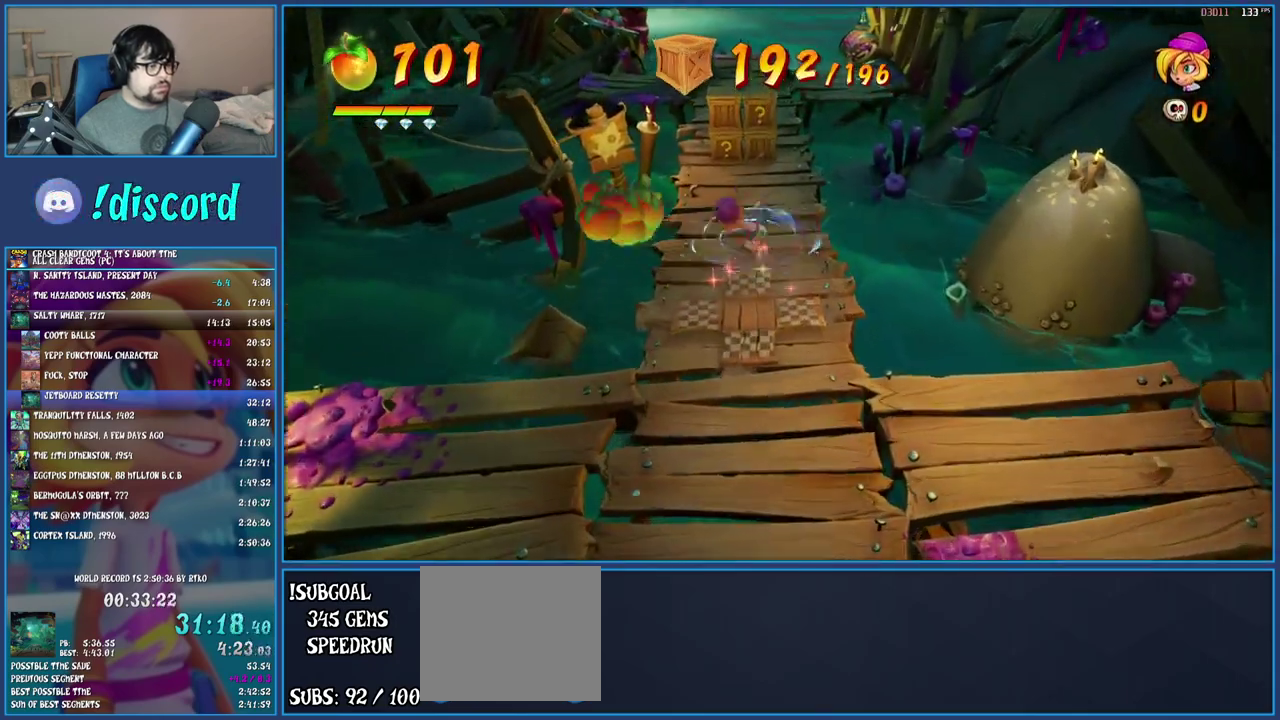
{"buttons": [], "left_stick": "up", "right_stick": "center", "events": [[67, "R1", "down"], [200, "R1", "up"], [283, "SQUARE", "down"], [350, "left_stick", "up-left"], [433, "SQUARE", "up"], [450, "left_stick", "up"]]}
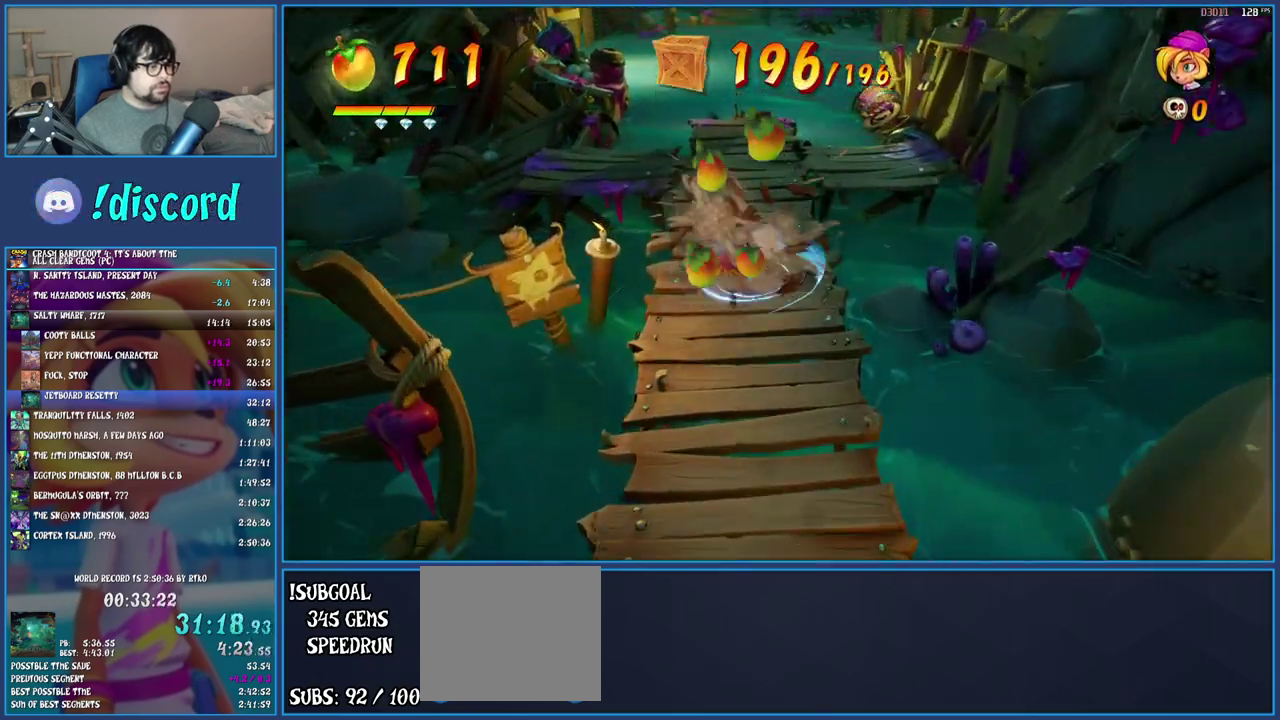
{"buttons": [], "left_stick": "up", "right_stick": "center", "events": [[67, "R1", "down"], [150, "R1", "up"], [233, "SQUARE", "down"], [367, "SQUARE", "up"]]}
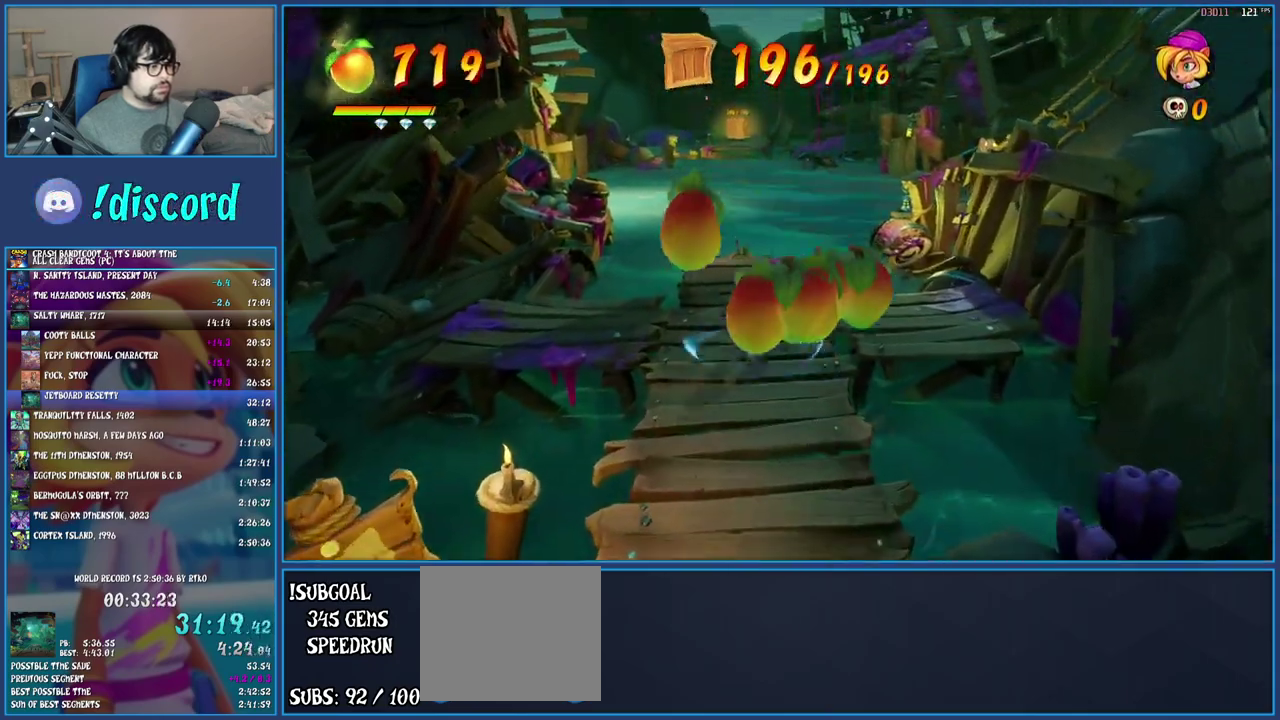
{"buttons": [], "left_stick": "center", "right_stick": "center", "events": [[333, "left_stick", "center"]]}
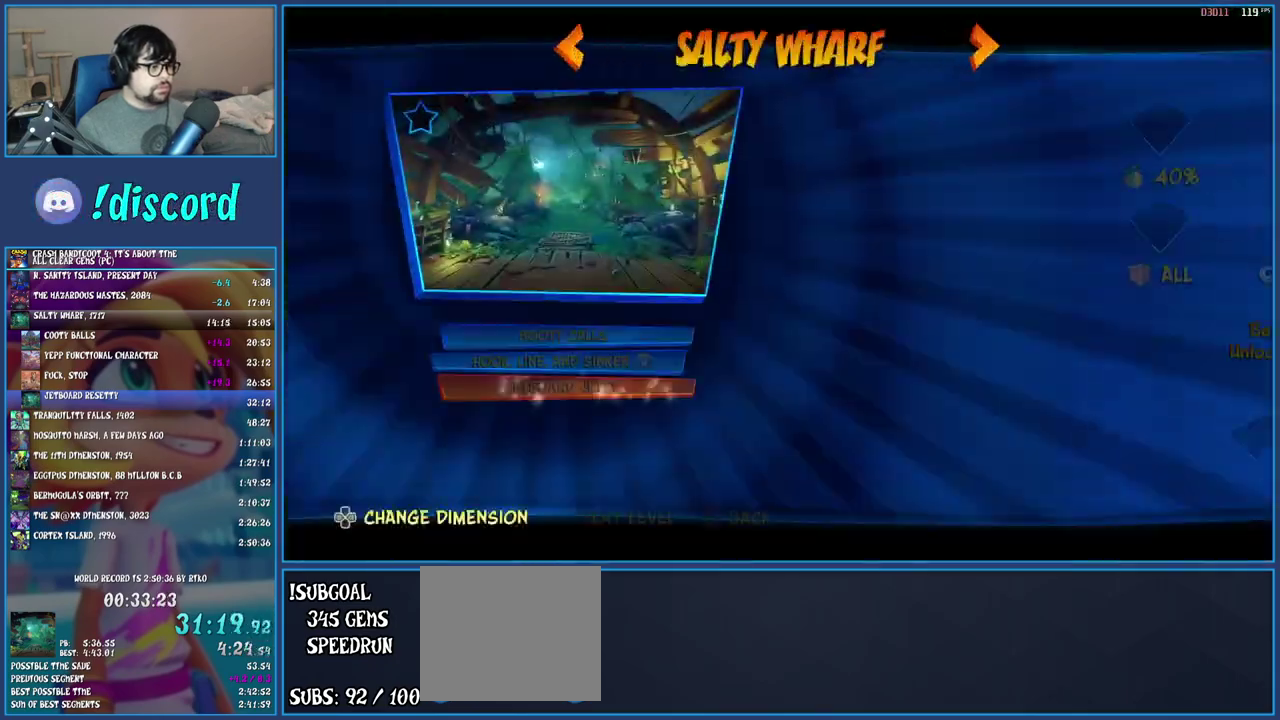
{"buttons": [], "left_stick": "center", "right_stick": "center", "events": [[367, "CIRCLE", "down"], [433, "CIRCLE", "up"]]}
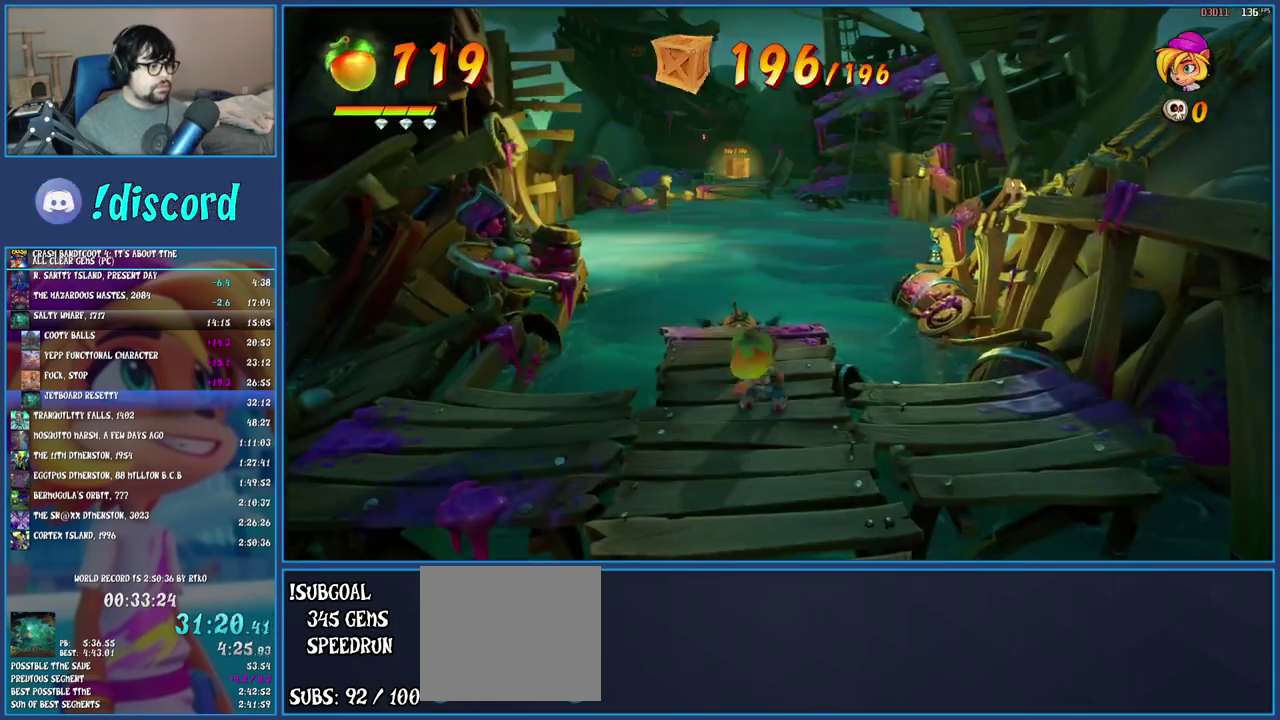
{"buttons": [], "left_stick": "center", "right_stick": "center", "events": [[100, "START", "down"], [250, "START", "up"]]}
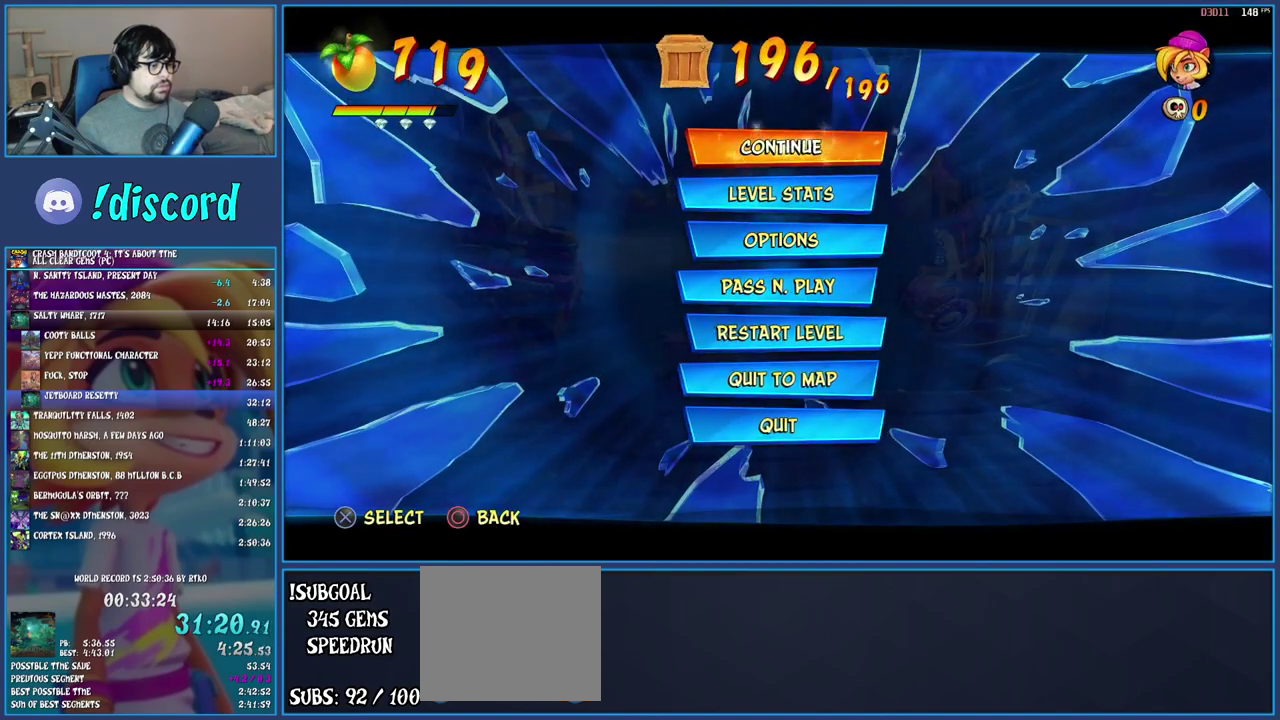
{"buttons": [], "left_stick": "center", "right_stick": "center", "events": [[17, "DPAD_DOWN", "down"], [83, "DPAD_DOWN", "up"], [133, "DPAD_DOWN", "down"], [200, "DPAD_DOWN", "up"], [250, "CROSS", "down"], [333, "CROSS", "up"]]}
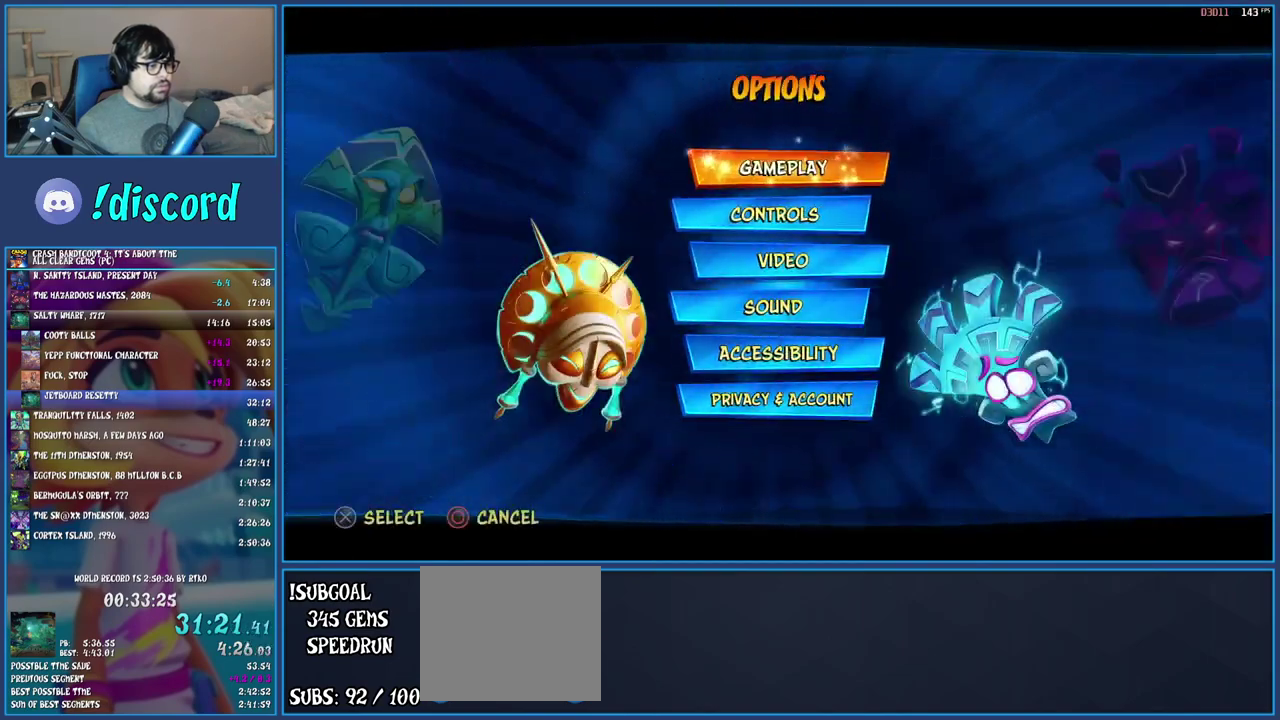
{"buttons": [], "left_stick": "center", "right_stick": "center", "events": [[33, "DPAD_DOWN", "down"], [83, "DPAD_DOWN", "up"], [150, "DPAD_DOWN", "down"], [217, "DPAD_DOWN", "up"], [267, "CROSS", "down"], [400, "CROSS", "up"]]}